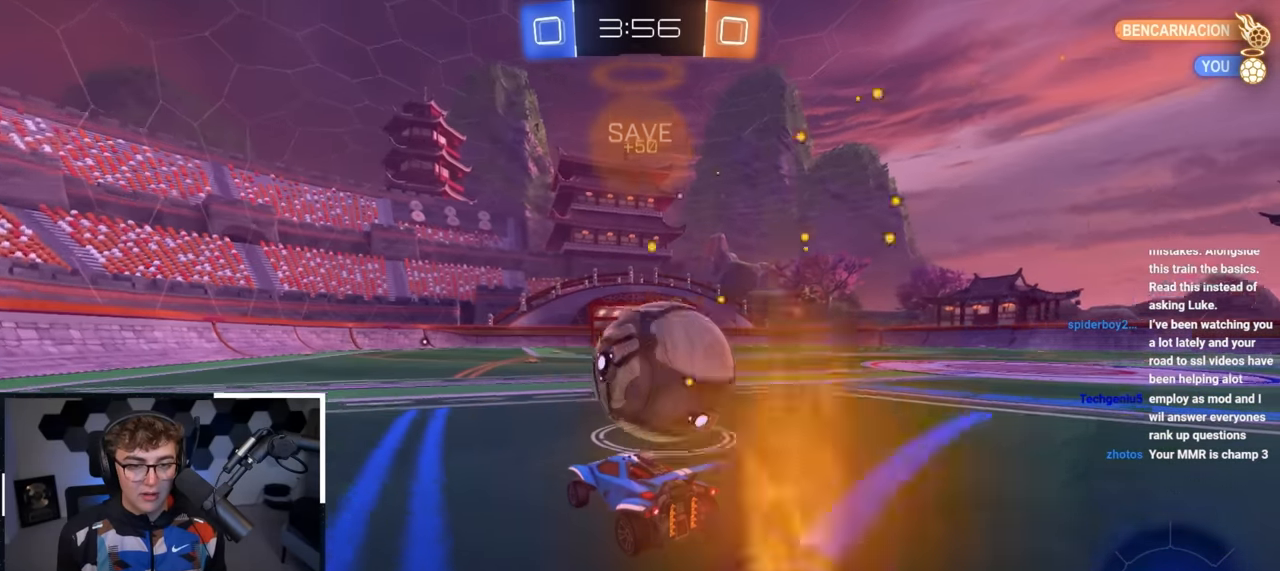
Gameplay with a controller (PlayStation layout); each line is a JSON object with the inputs held at the frame after it. "events" lists button and stick changes between this image and that frame as [ms after this image, input, new state], when the widget could be followed in between.
{"buttons": ["L2"], "left_stick": "up", "right_stick": "center", "events": [[83, "left_stick", "up"], [383, "L2", "down"]]}
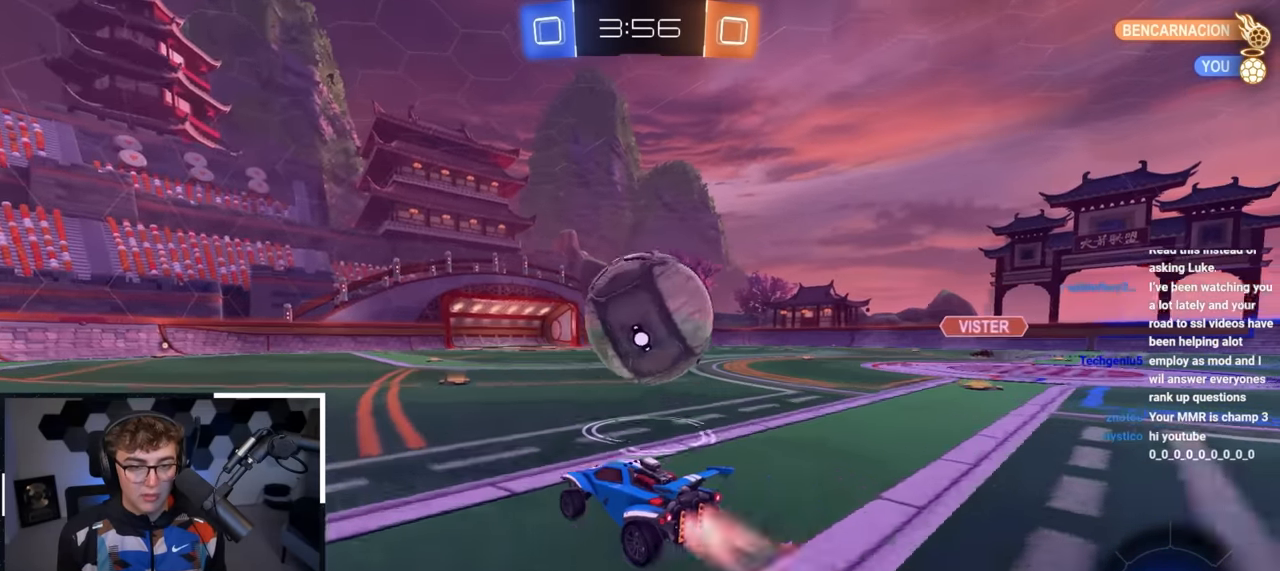
{"buttons": ["L2"], "left_stick": "up", "right_stick": "center", "events": [[67, "L2", "up"], [250, "left_stick", "up-right"], [283, "L2", "down"], [433, "left_stick", "up"]]}
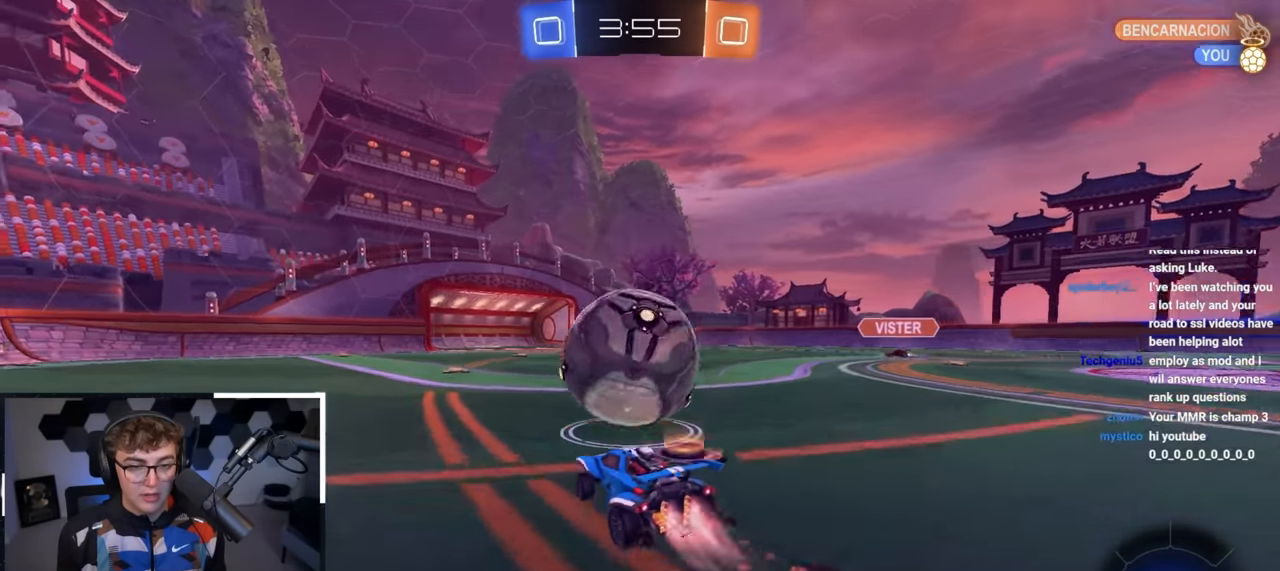
{"buttons": ["R1"], "left_stick": "down-right", "right_stick": "center", "events": [[33, "CROSS", "down"], [33, "R1", "down"], [117, "CROSS", "up"], [117, "left_stick", "up-right"], [150, "CROSS", "down"], [250, "left_stick", "up"], [300, "CROSS", "up"], [367, "L2", "up"], [367, "left_stick", "center"], [417, "left_stick", "down"], [500, "left_stick", "down-right"]]}
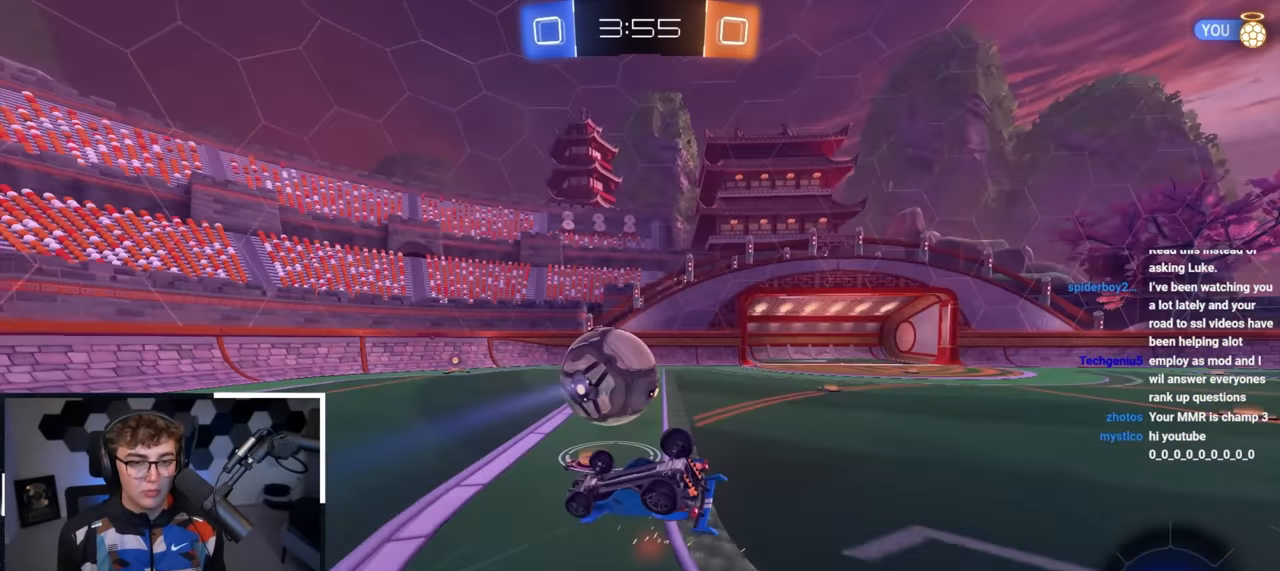
{"buttons": [], "left_stick": "right", "right_stick": "center", "events": [[417, "left_stick", "right"], [483, "R1", "up"]]}
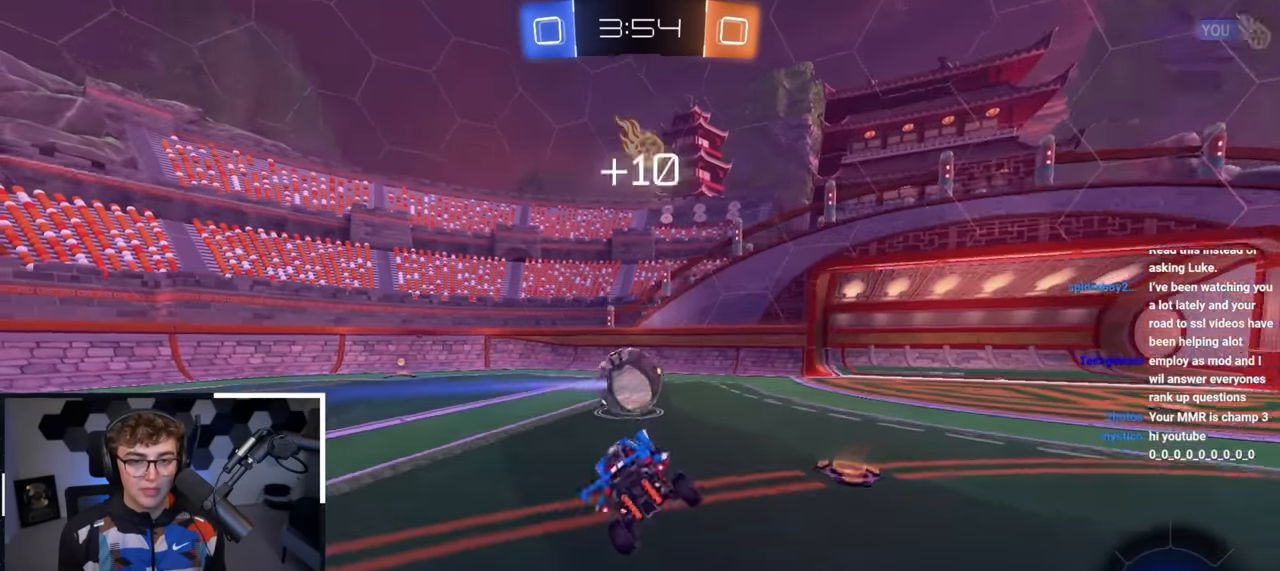
{"buttons": [], "left_stick": "up", "right_stick": "center", "events": [[33, "left_stick", "up-left"], [133, "left_stick", "center"], [350, "left_stick", "down-right"], [417, "left_stick", "up"]]}
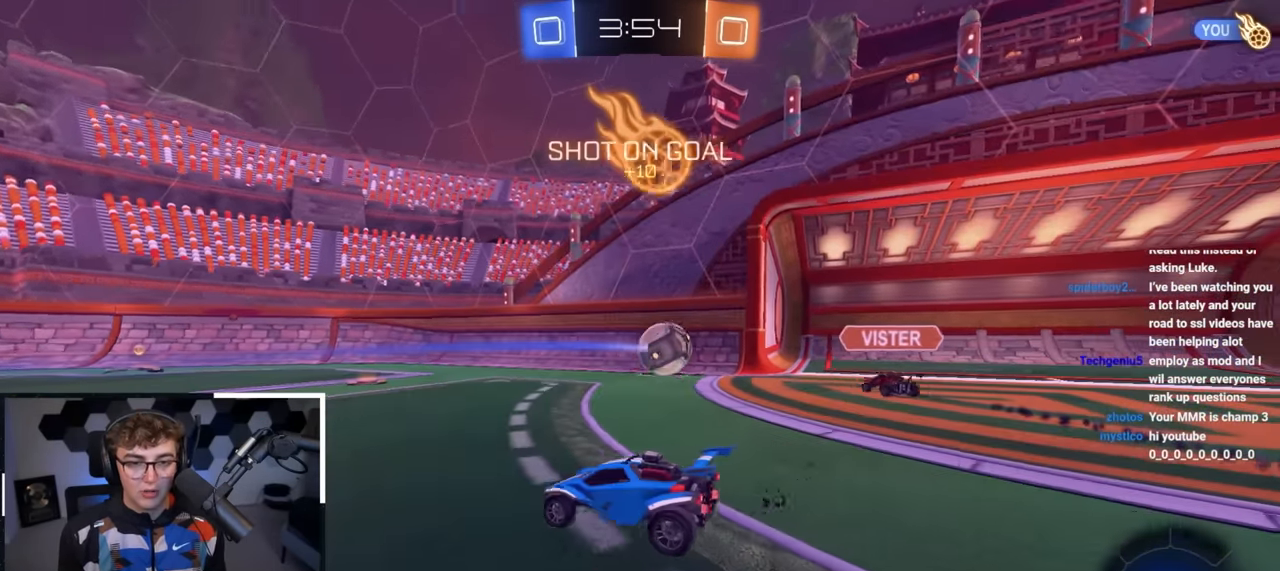
{"buttons": [], "left_stick": "up", "right_stick": "center", "events": [[67, "left_stick", "up-right"], [450, "left_stick", "up"]]}
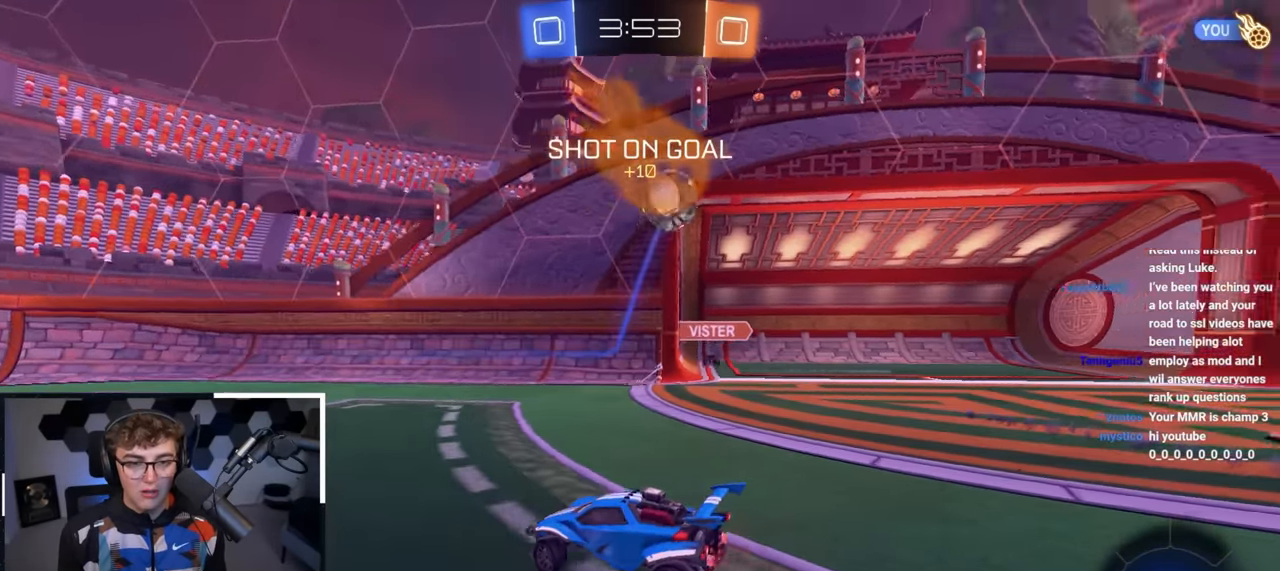
{"buttons": ["L2"], "left_stick": "up", "right_stick": "center", "events": [[33, "L2", "down"], [67, "TRIANGLE", "down"], [133, "left_stick", "up-right"], [183, "TRIANGLE", "up"], [250, "left_stick", "up"]]}
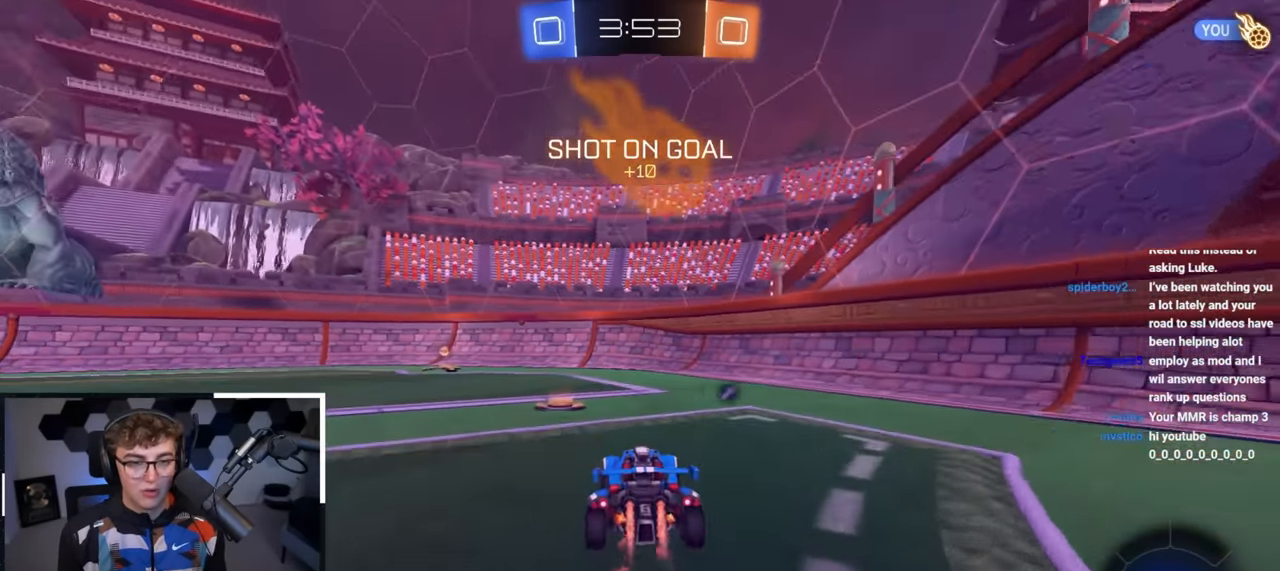
{"buttons": ["L2"], "left_stick": "up", "right_stick": "center", "events": [[300, "TRIANGLE", "down"], [400, "TRIANGLE", "up"]]}
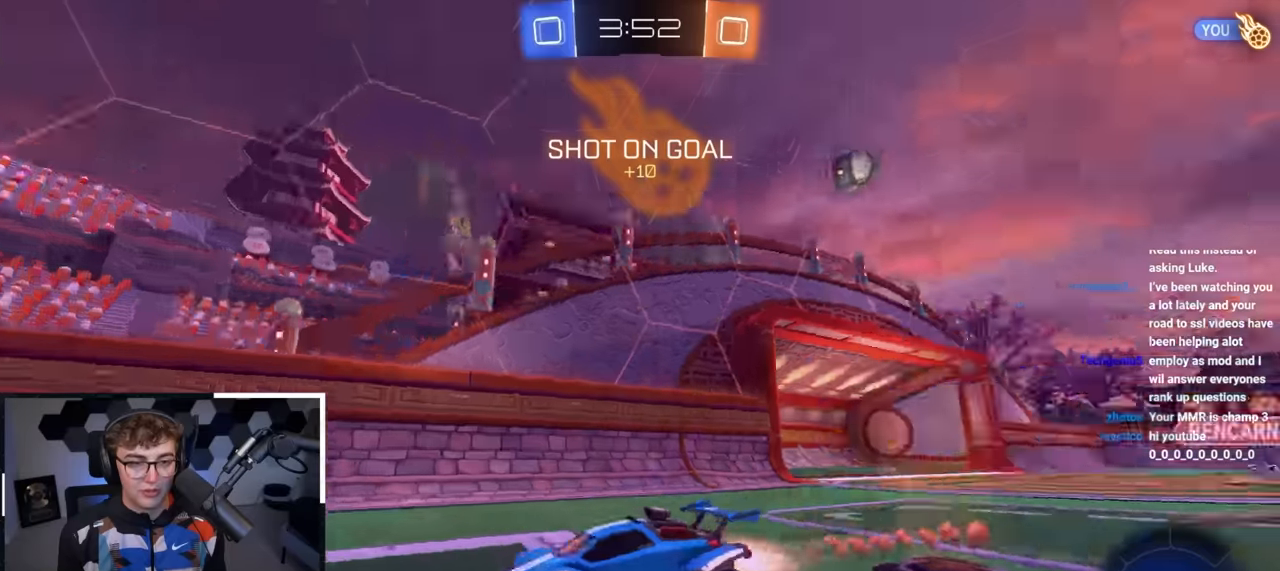
{"buttons": [], "left_stick": "up-left", "right_stick": "center", "events": [[133, "left_stick", "up-left"], [183, "R1", "down"], [250, "L2", "up"], [333, "R1", "up"]]}
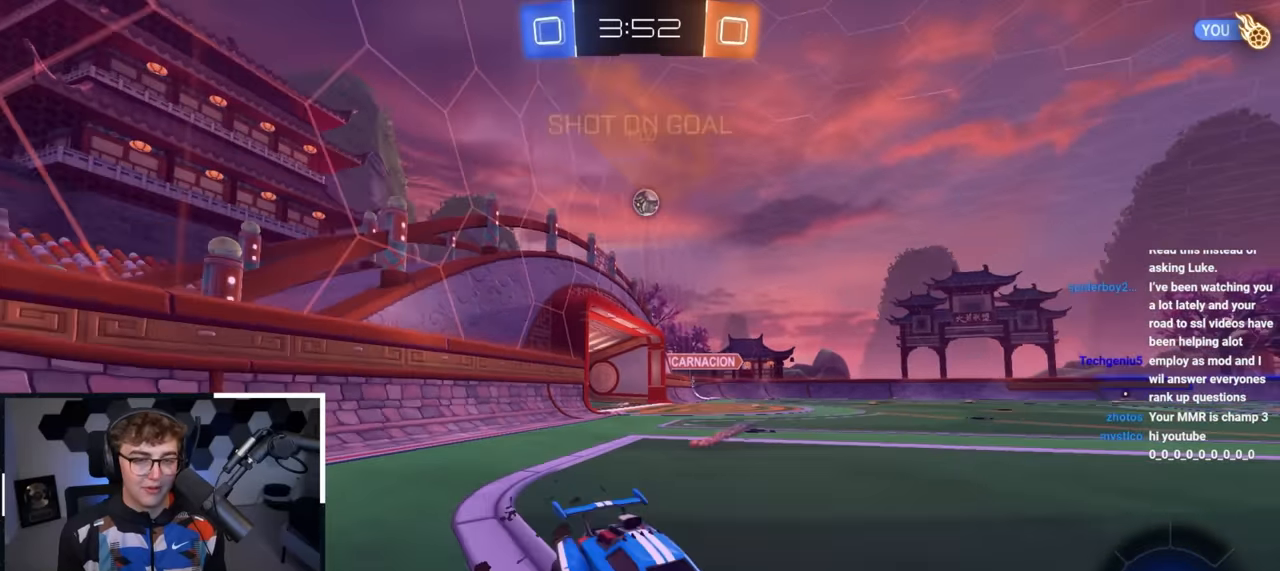
{"buttons": [], "left_stick": "center", "right_stick": "center", "events": [[33, "left_stick", "center"], [217, "left_stick", "up-left"], [434, "left_stick", "center"]]}
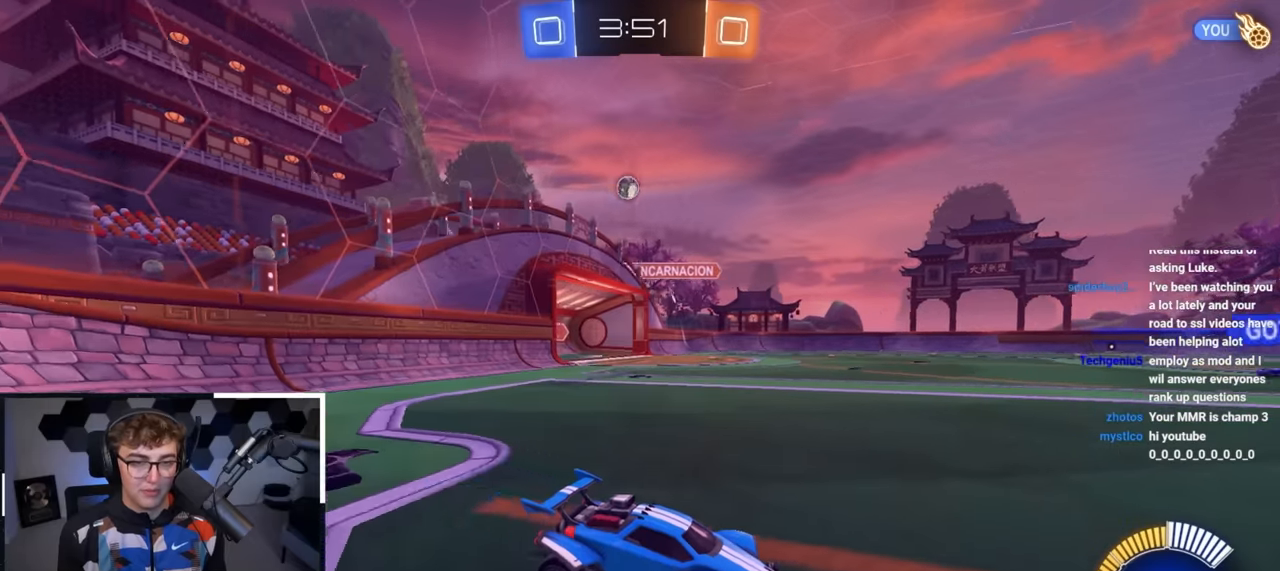
{"buttons": [], "left_stick": "center", "right_stick": "center", "events": []}
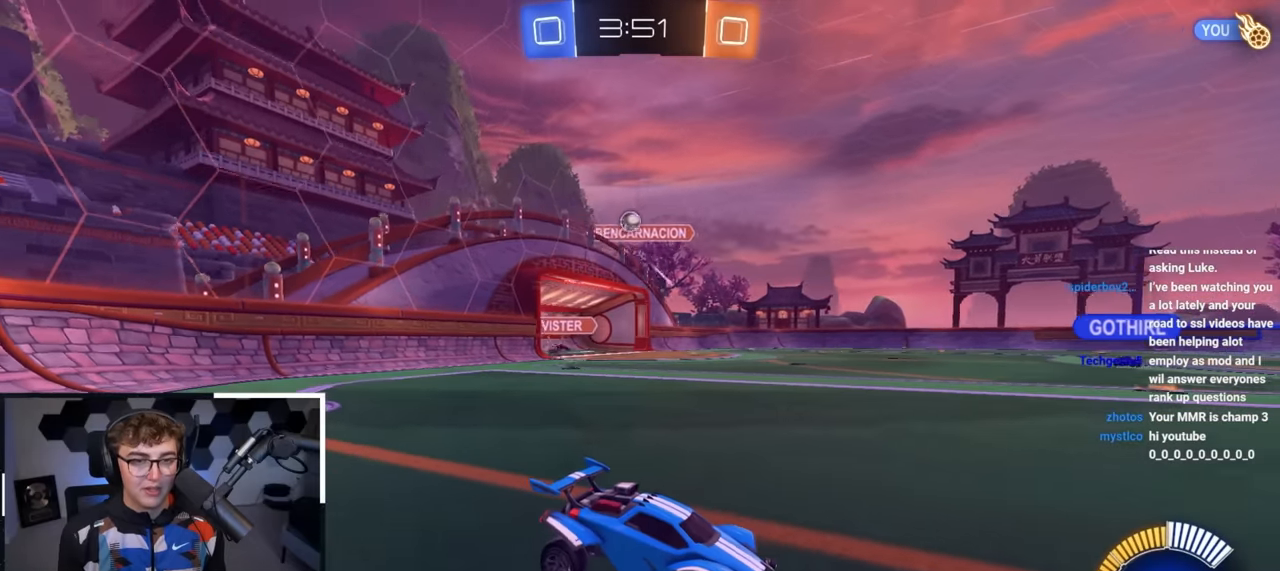
{"buttons": [], "left_stick": "up-right", "right_stick": "center", "events": [[50, "left_stick", "up"], [467, "left_stick", "up-right"]]}
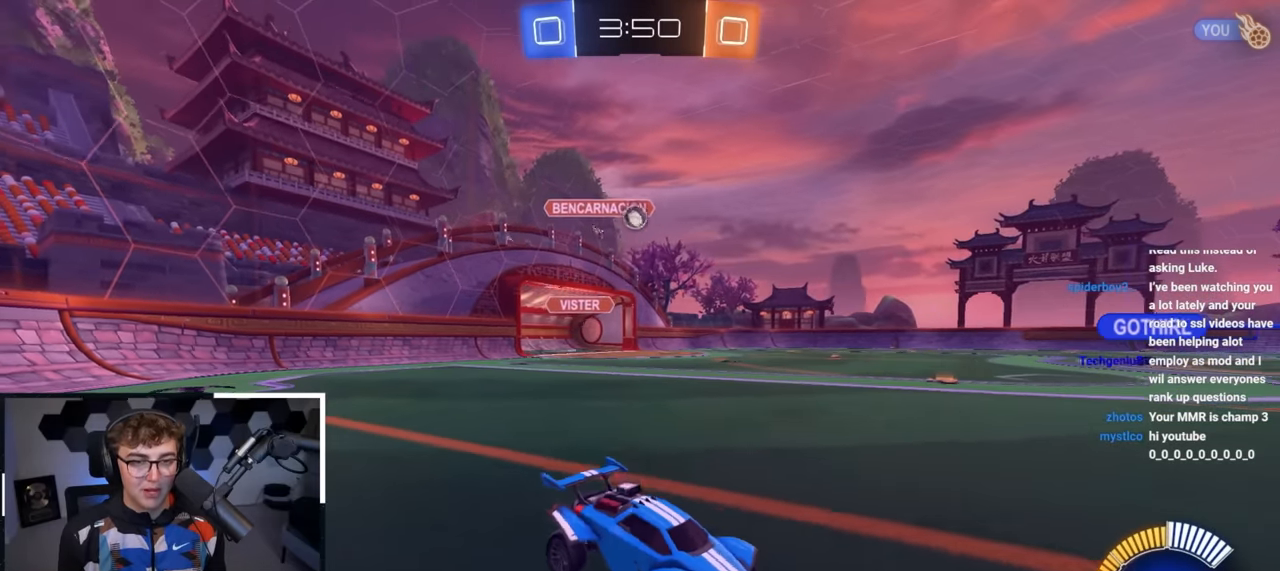
{"buttons": ["R1"], "left_stick": "up-left", "right_stick": "center", "events": [[284, "left_stick", "up-left"], [334, "left_stick", "left"], [417, "R1", "down"], [434, "left_stick", "up-left"]]}
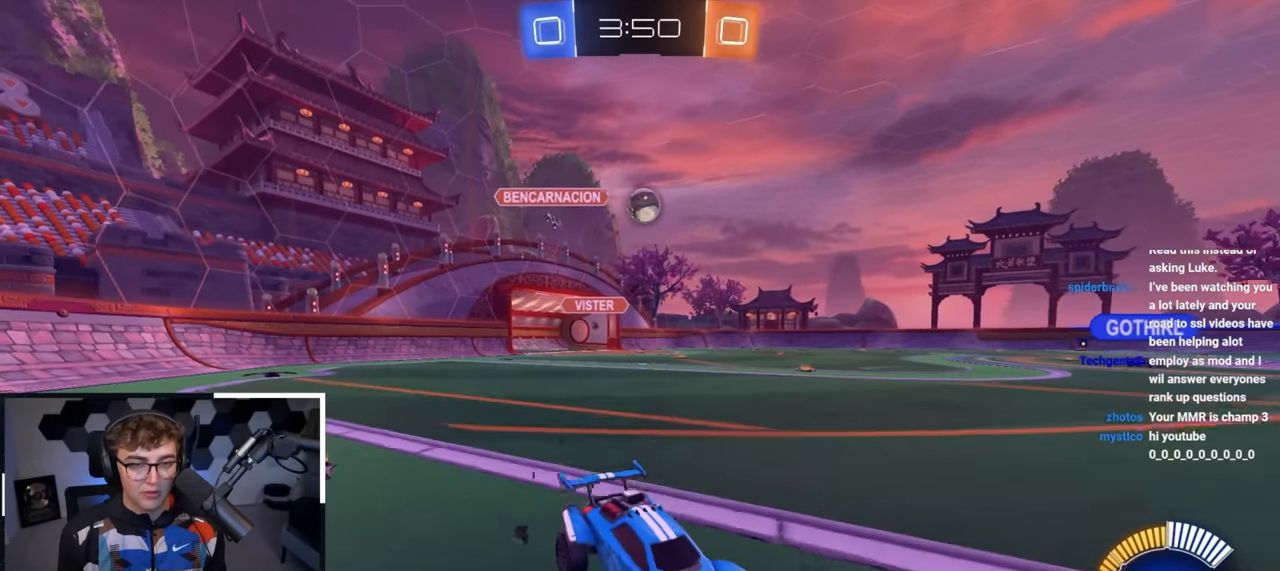
{"buttons": [], "left_stick": "center", "right_stick": "center", "events": [[50, "left_stick", "center"], [84, "R1", "up"], [200, "left_stick", "down"], [317, "left_stick", "center"]]}
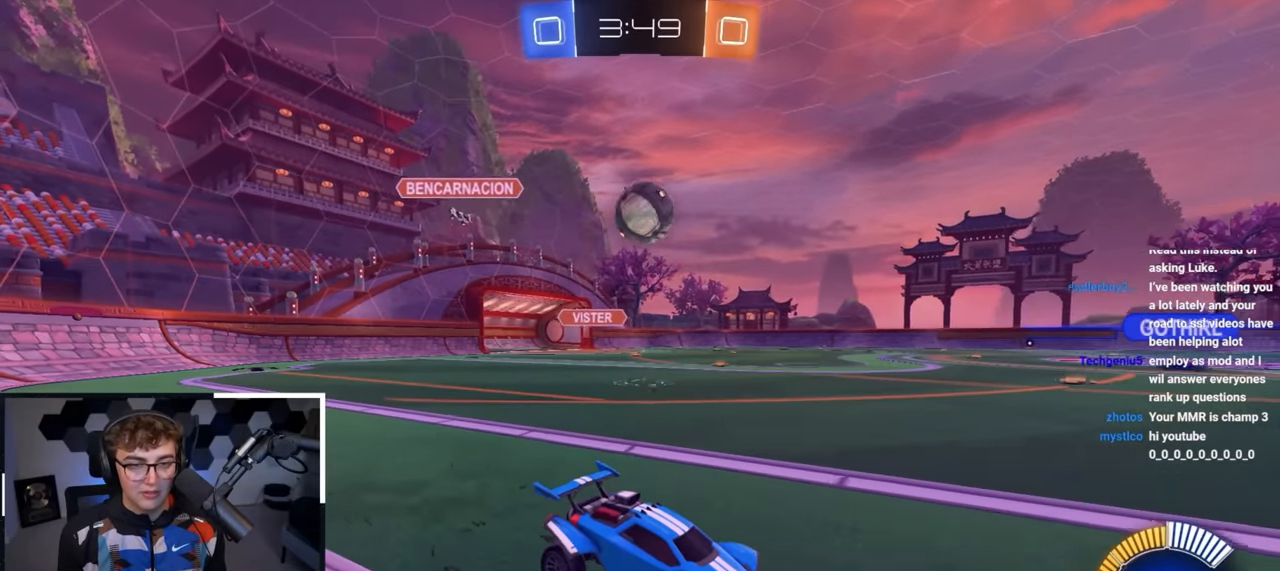
{"buttons": [], "left_stick": "down", "right_stick": "center", "events": [[67, "left_stick", "up-left"], [134, "CROSS", "down"], [250, "CROSS", "up"], [267, "left_stick", "center"], [500, "left_stick", "down"]]}
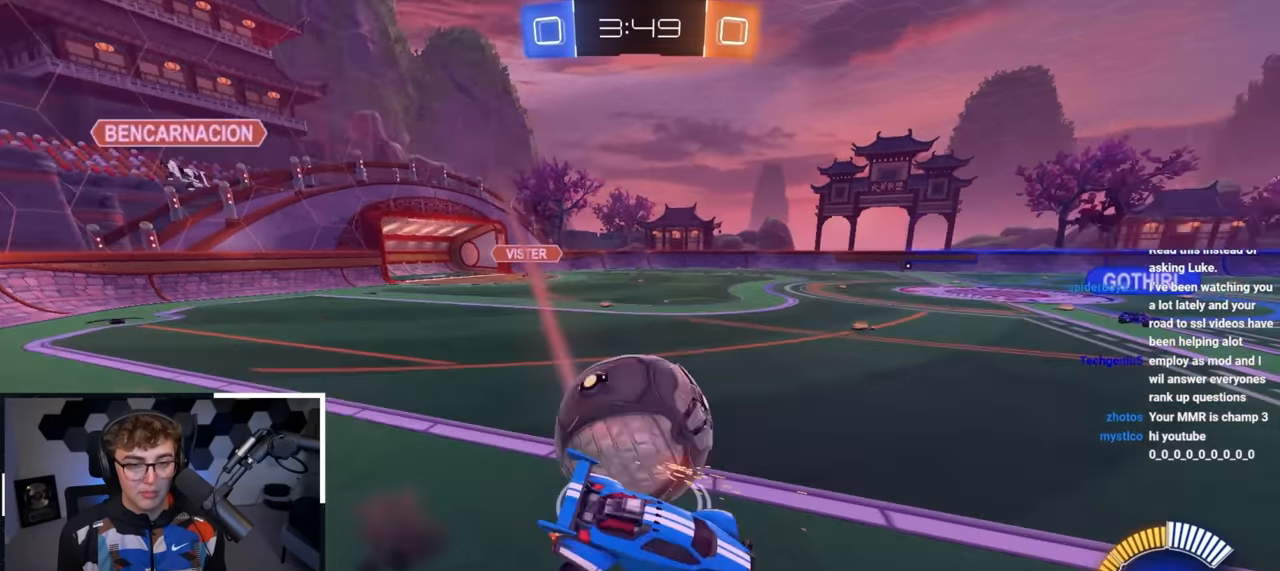
{"buttons": [], "left_stick": "left", "right_stick": "center", "events": [[17, "left_stick", "down-left"], [200, "left_stick", "left"], [250, "R1", "down"], [350, "R1", "up"]]}
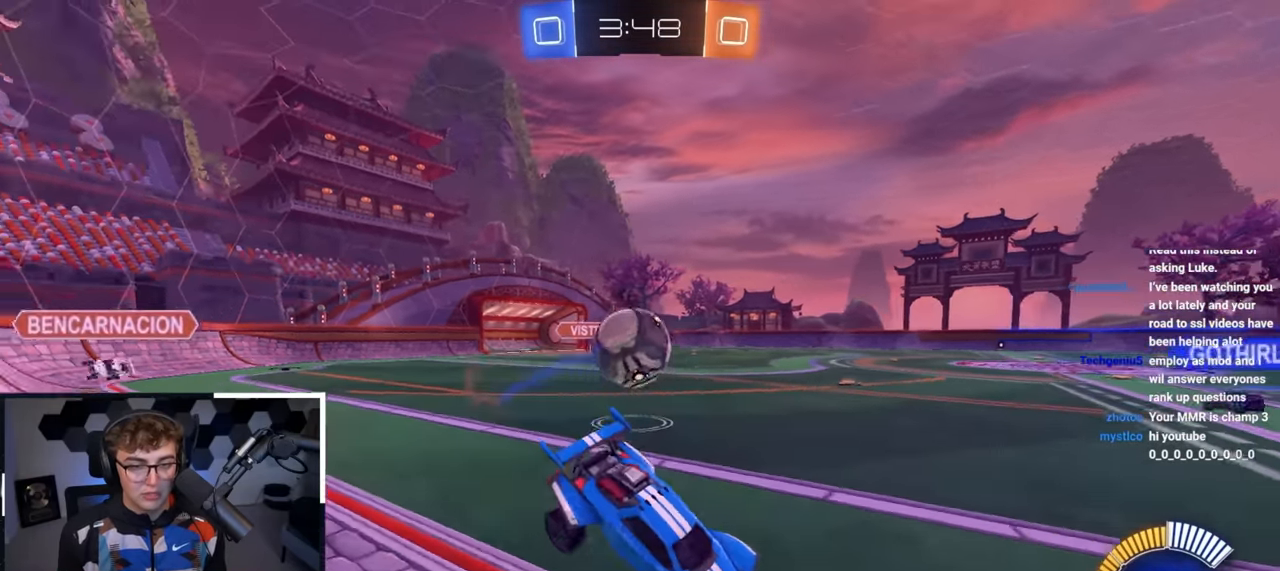
{"buttons": [], "left_stick": "up", "right_stick": "center", "events": [[184, "left_stick", "up-left"], [367, "left_stick", "up-right"], [467, "left_stick", "up"]]}
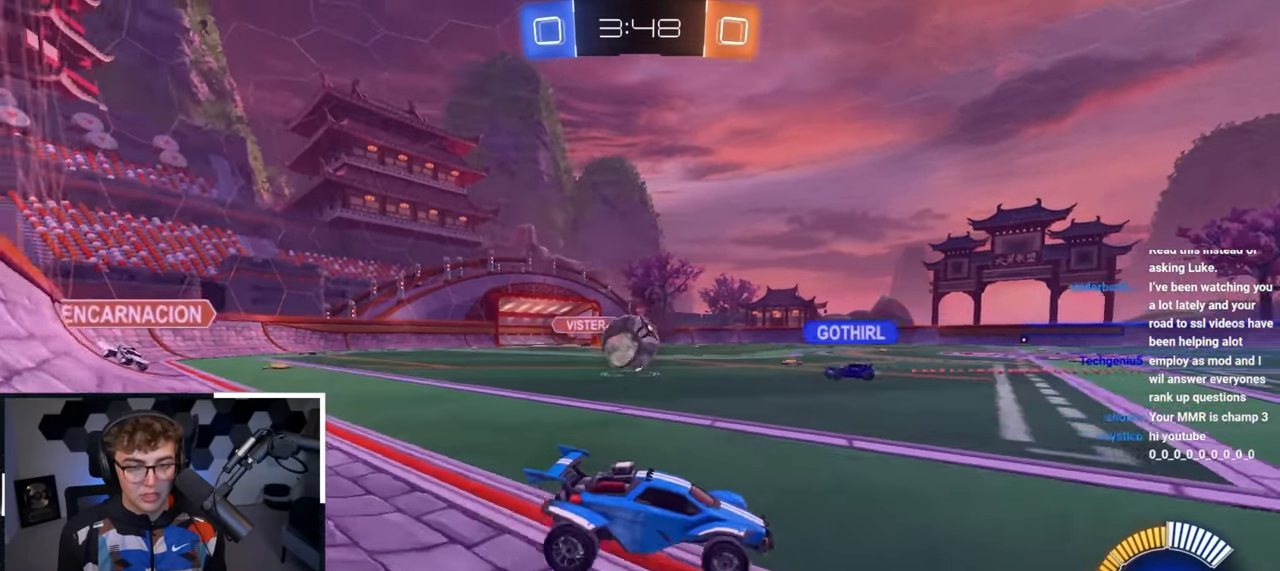
{"buttons": [], "left_stick": "up-left", "right_stick": "center", "events": [[234, "left_stick", "up-left"], [317, "R1", "down"], [417, "R1", "up"]]}
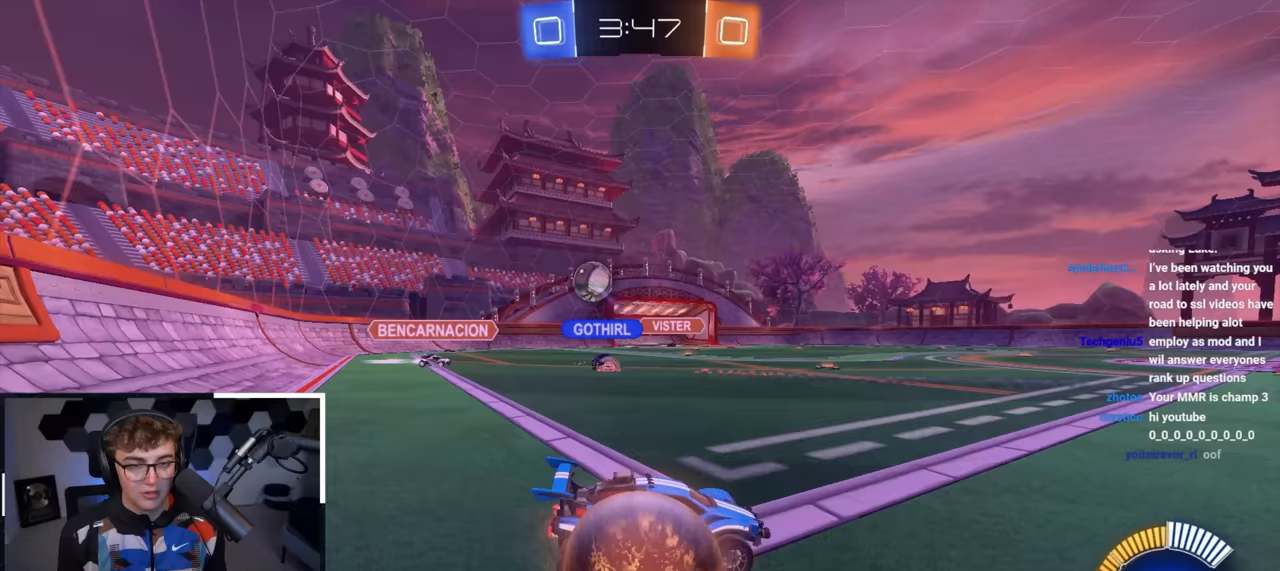
{"buttons": [], "left_stick": "up-left", "right_stick": "center", "events": []}
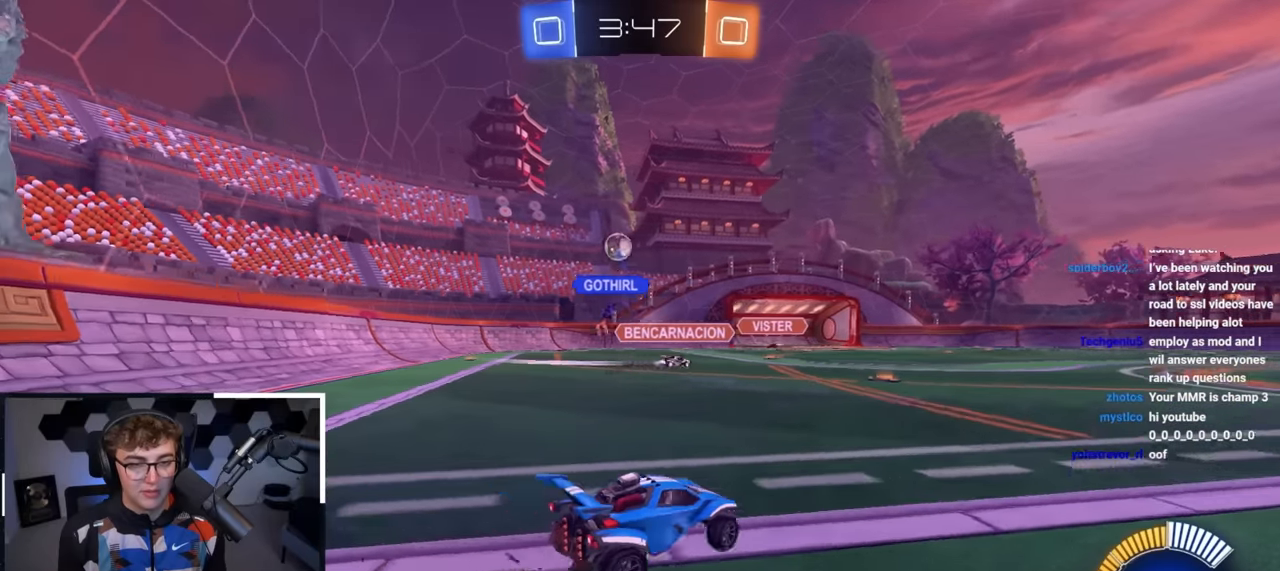
{"buttons": [], "left_stick": "up", "right_stick": "center", "events": [[100, "left_stick", "center"], [383, "left_stick", "up"]]}
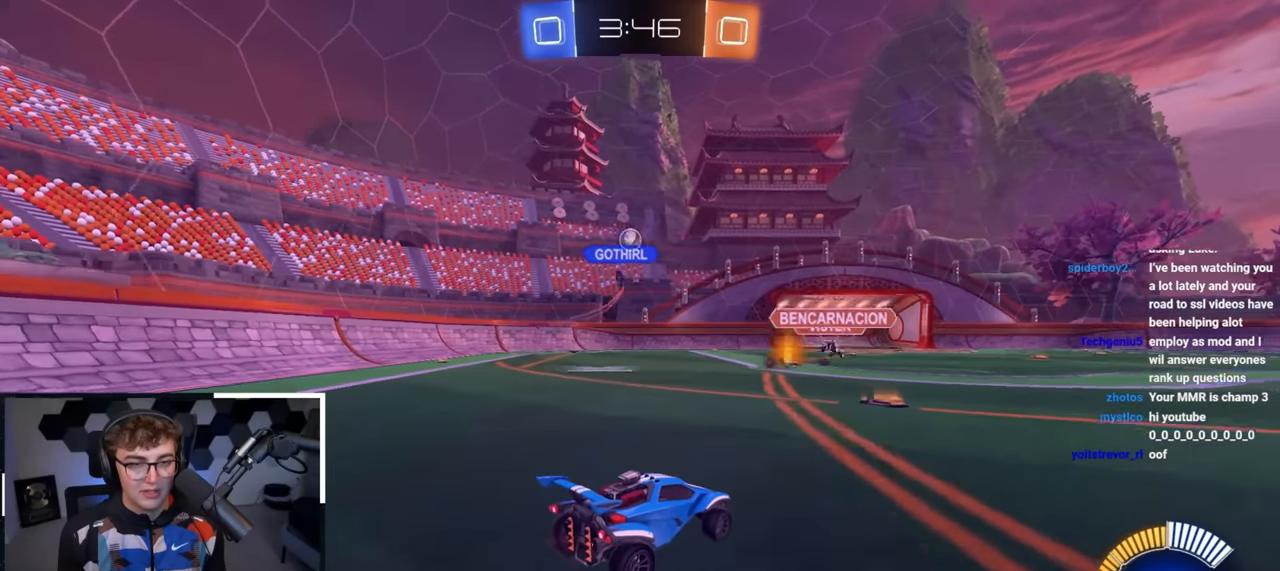
{"buttons": [], "left_stick": "center", "right_stick": "center", "events": [[50, "left_stick", "center"], [183, "left_stick", "up"], [483, "left_stick", "center"]]}
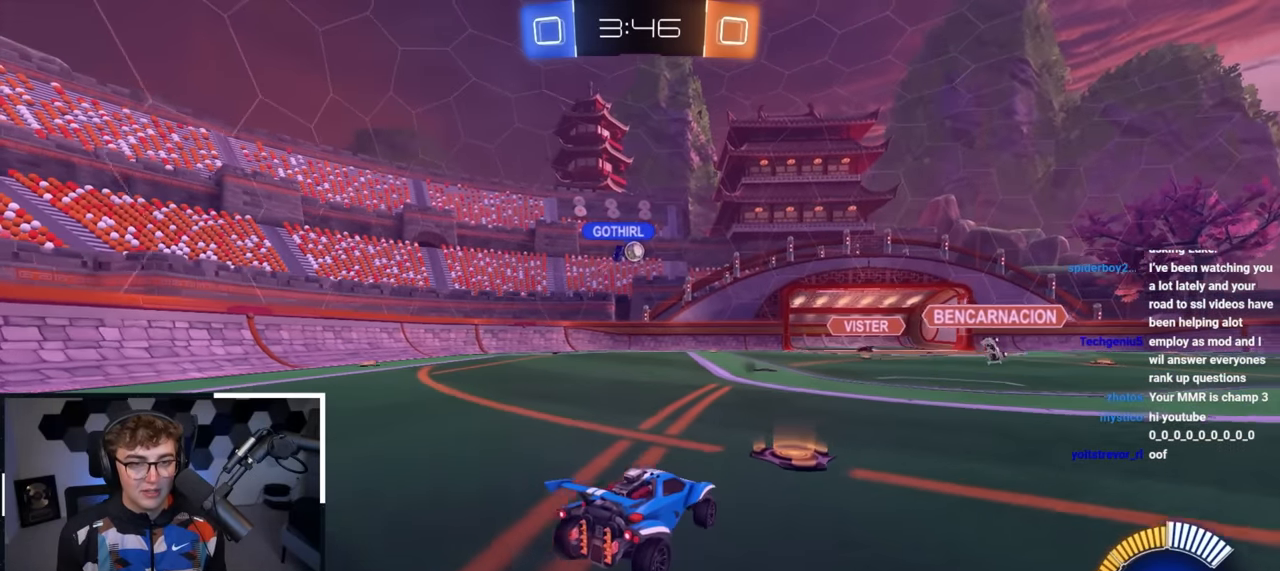
{"buttons": [], "left_stick": "up", "right_stick": "center", "events": [[133, "left_stick", "up"], [300, "left_stick", "center"], [400, "left_stick", "up"]]}
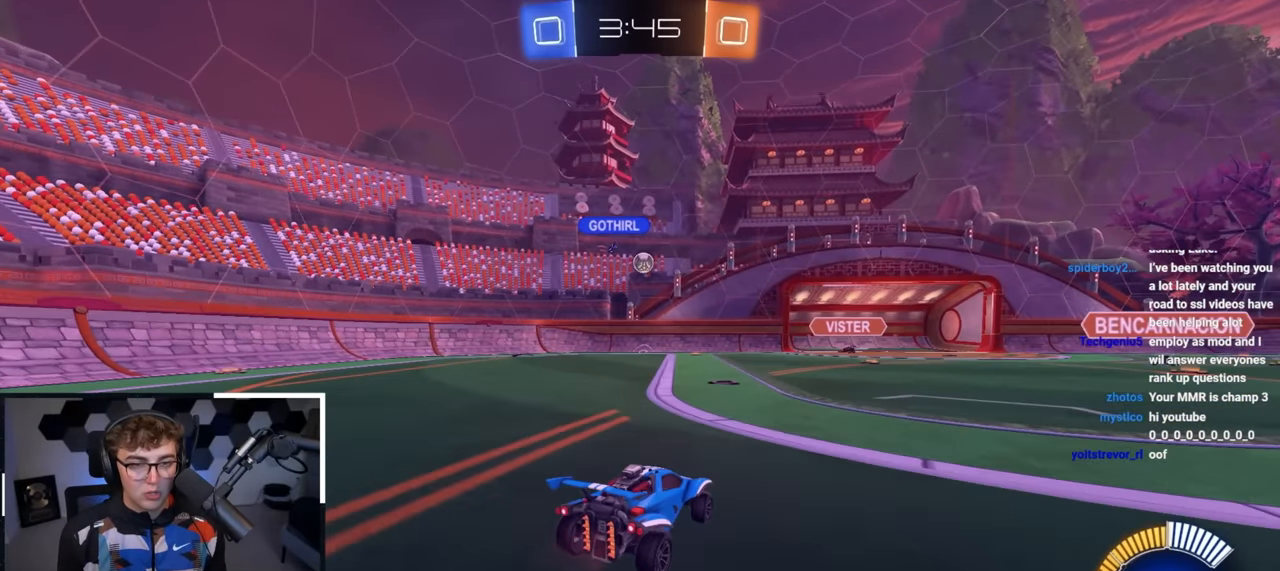
{"buttons": [], "left_stick": "up-right", "right_stick": "center", "events": [[50, "left_stick", "up-right"], [250, "left_stick", "center"], [317, "left_stick", "down"], [500, "left_stick", "up-right"]]}
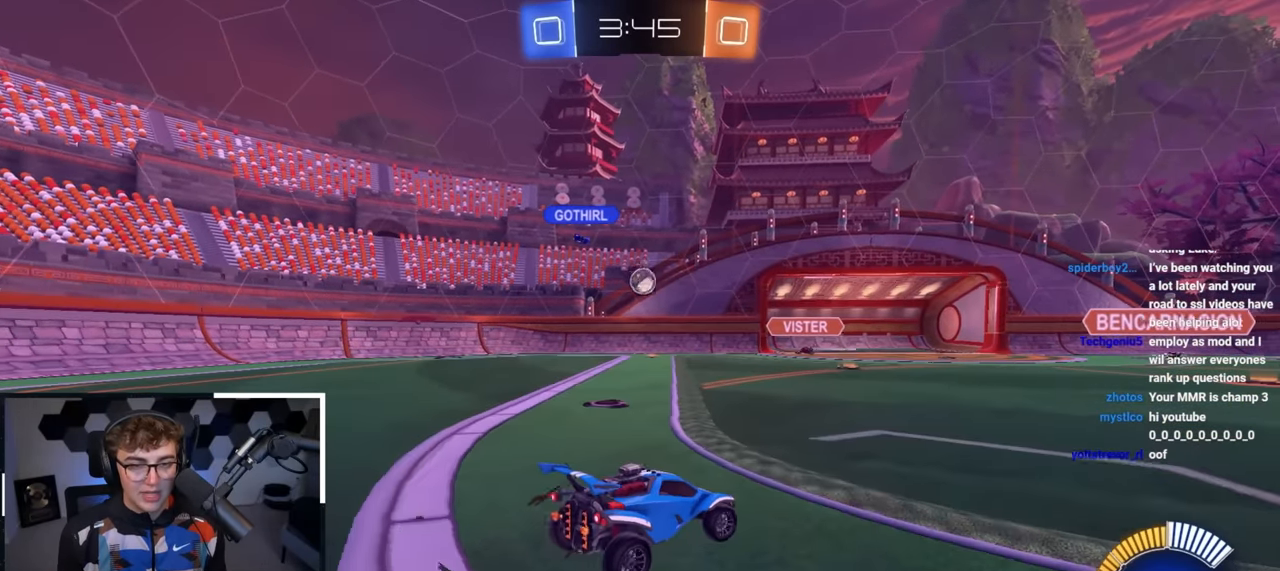
{"buttons": [], "left_stick": "up-right", "right_stick": "center", "events": [[283, "R1", "down"], [350, "R1", "up"]]}
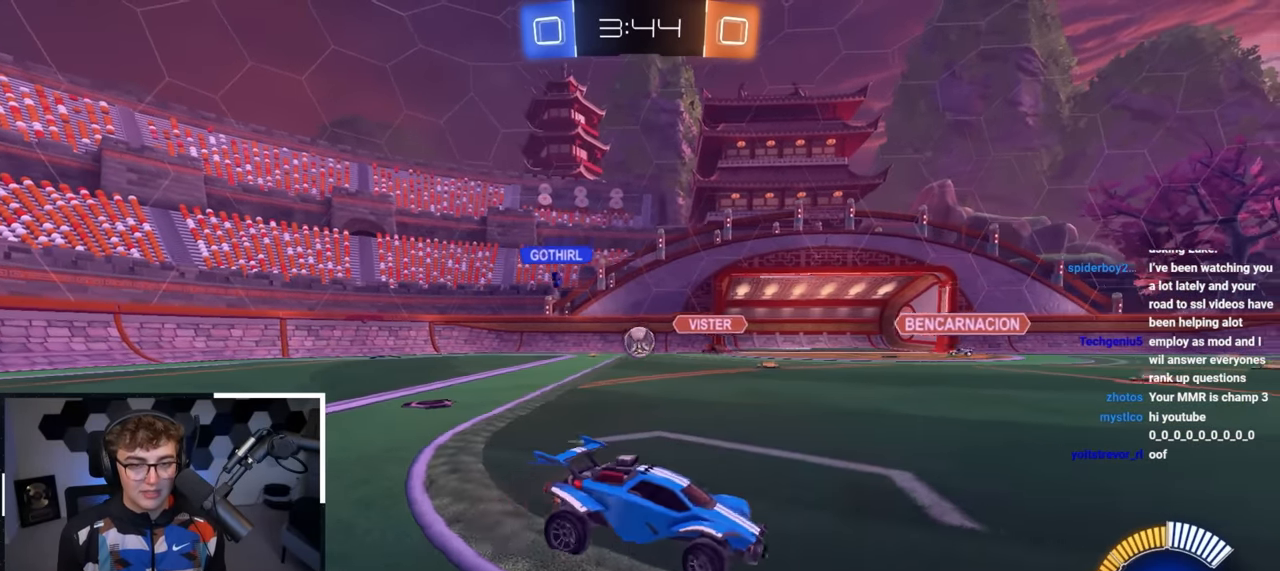
{"buttons": ["L2"], "left_stick": "up", "right_stick": "center", "events": [[83, "L2", "down"], [333, "left_stick", "up"]]}
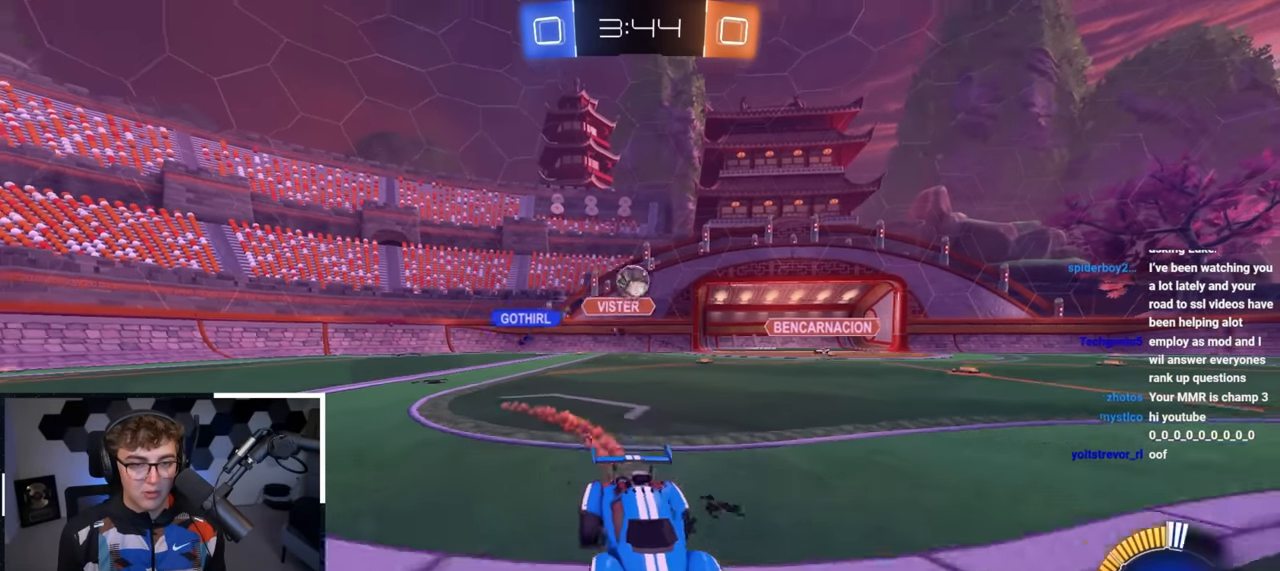
{"buttons": ["L2"], "left_stick": "up", "right_stick": "center", "events": [[67, "L2", "up"], [133, "L2", "down"], [367, "left_stick", "up-right"], [467, "left_stick", "up"]]}
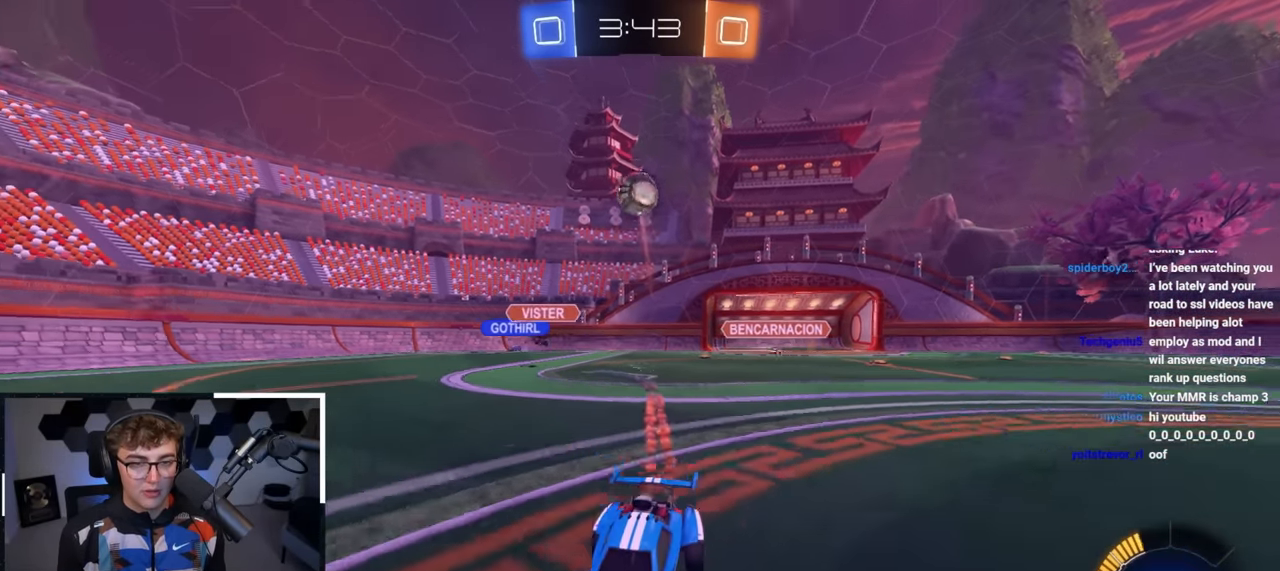
{"buttons": ["L2"], "left_stick": "up", "right_stick": "center", "events": []}
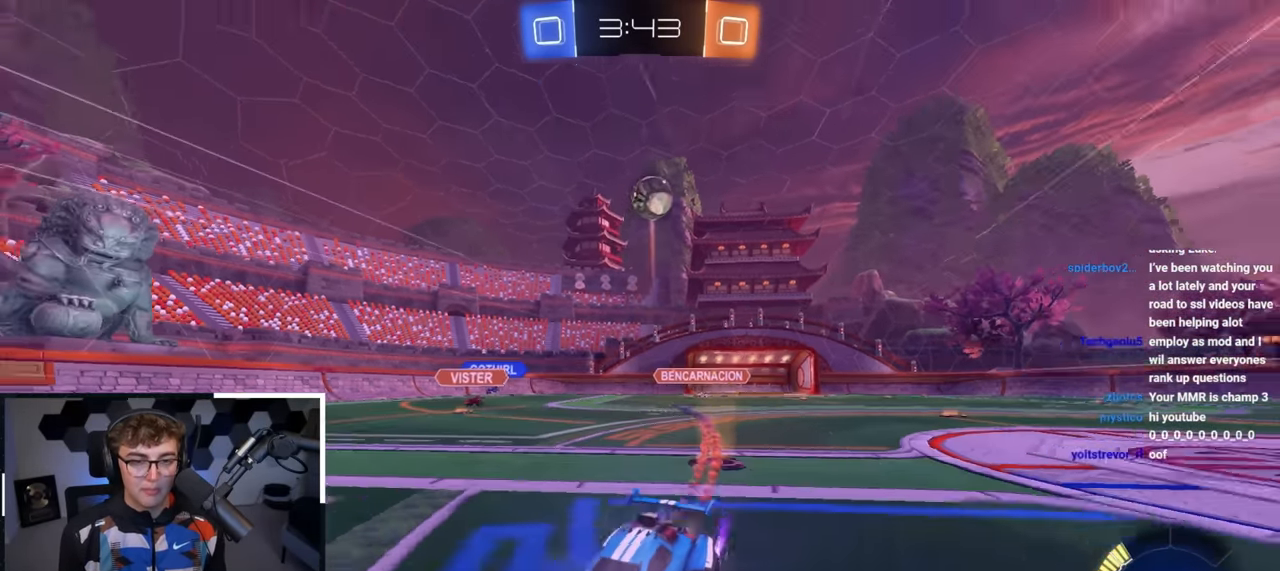
{"buttons": [], "left_stick": "center", "right_stick": "center", "events": [[83, "L2", "up"], [117, "left_stick", "center"]]}